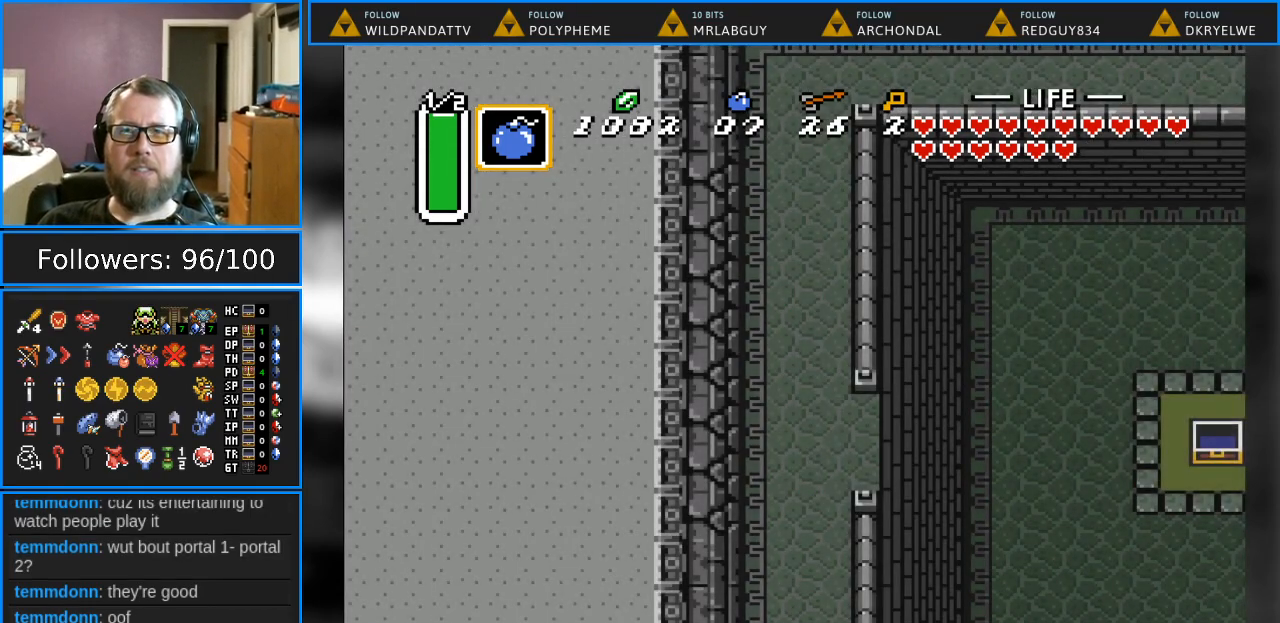
Gameplay with a controller (Nintendo layout); each line is a JSON object with the inputs held at the frame after it. "events" lists button and stick changes between this image and that frame as [ms after this image, input, new state], when the widget could be followed in between. Not read: L1 L3 R1 R3.
{"buttons": ["DPAD_UP"], "events": [[483, "DPAD_UP", "down"]]}
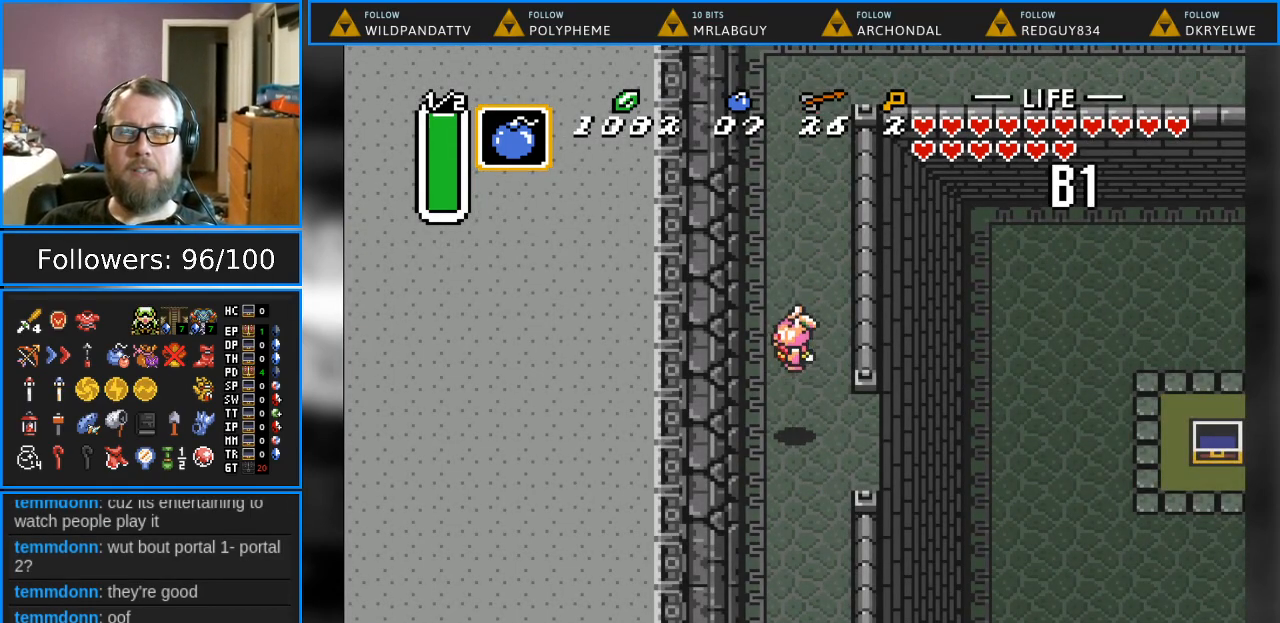
{"buttons": ["DPAD_UP"], "events": []}
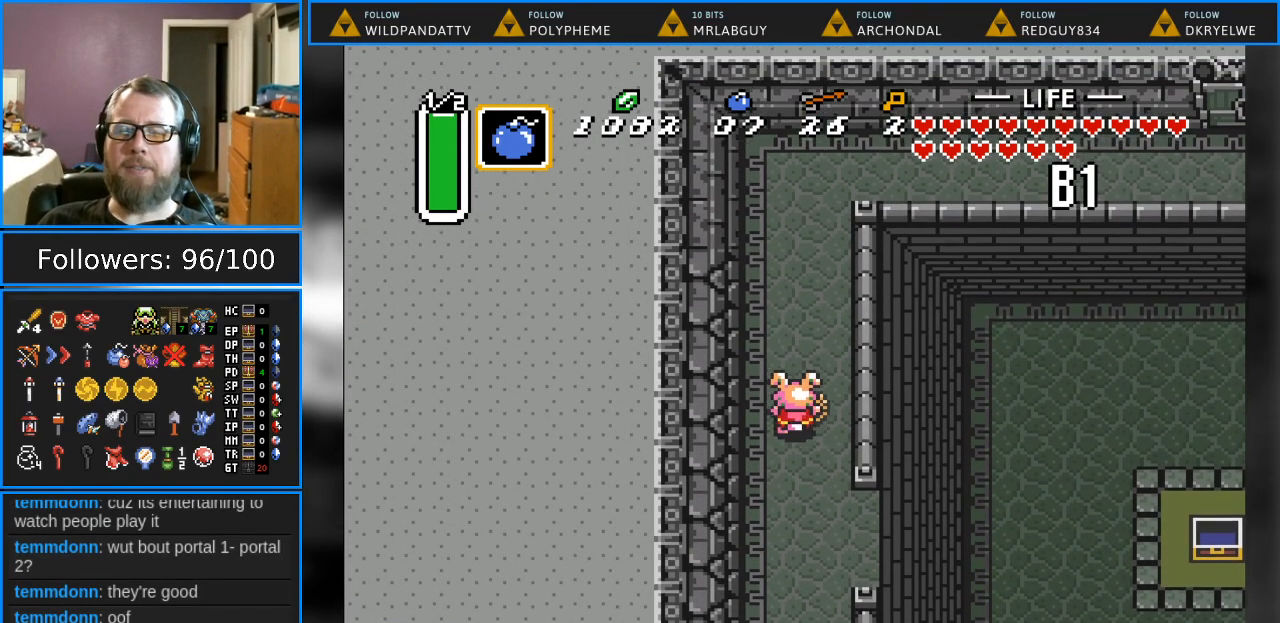
{"buttons": ["DPAD_UP"], "events": []}
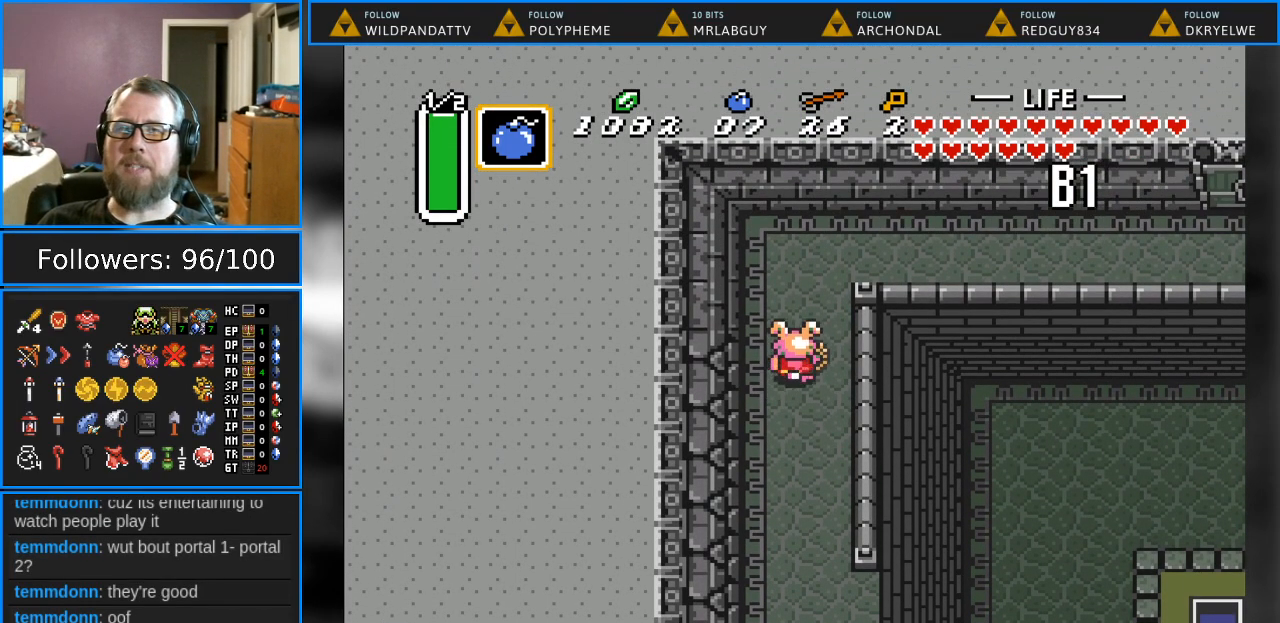
{"buttons": ["DPAD_RIGHT"], "events": [[350, "DPAD_RIGHT", "down"], [483, "DPAD_UP", "up"]]}
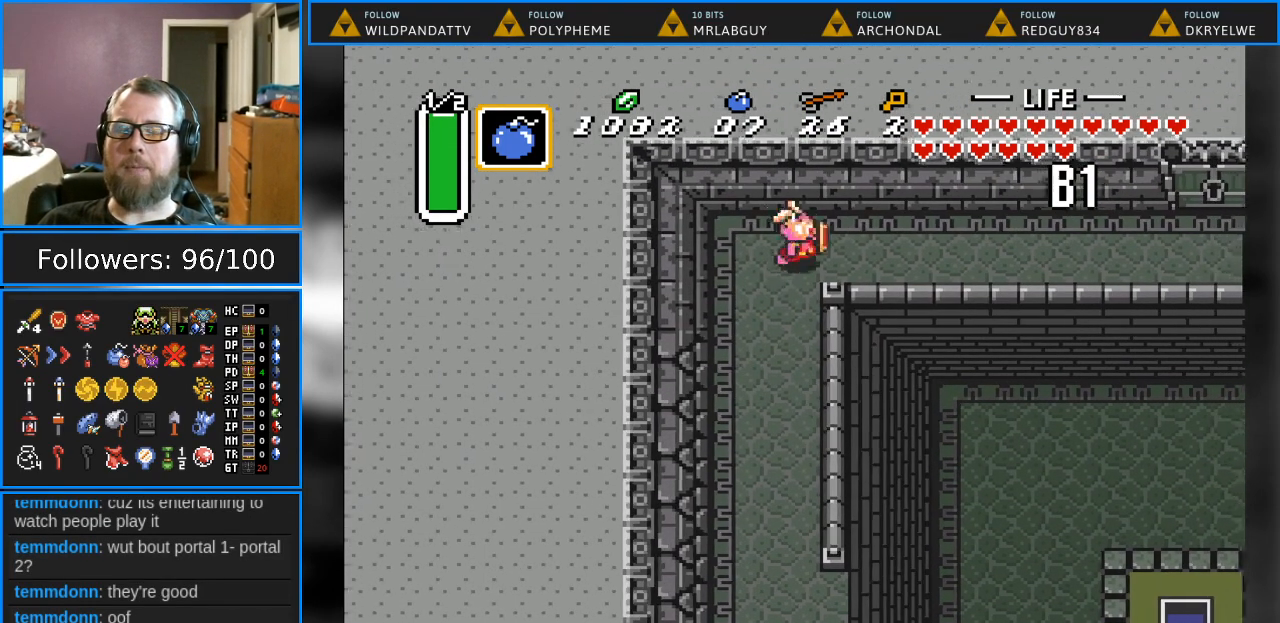
{"buttons": ["DPAD_RIGHT"], "events": []}
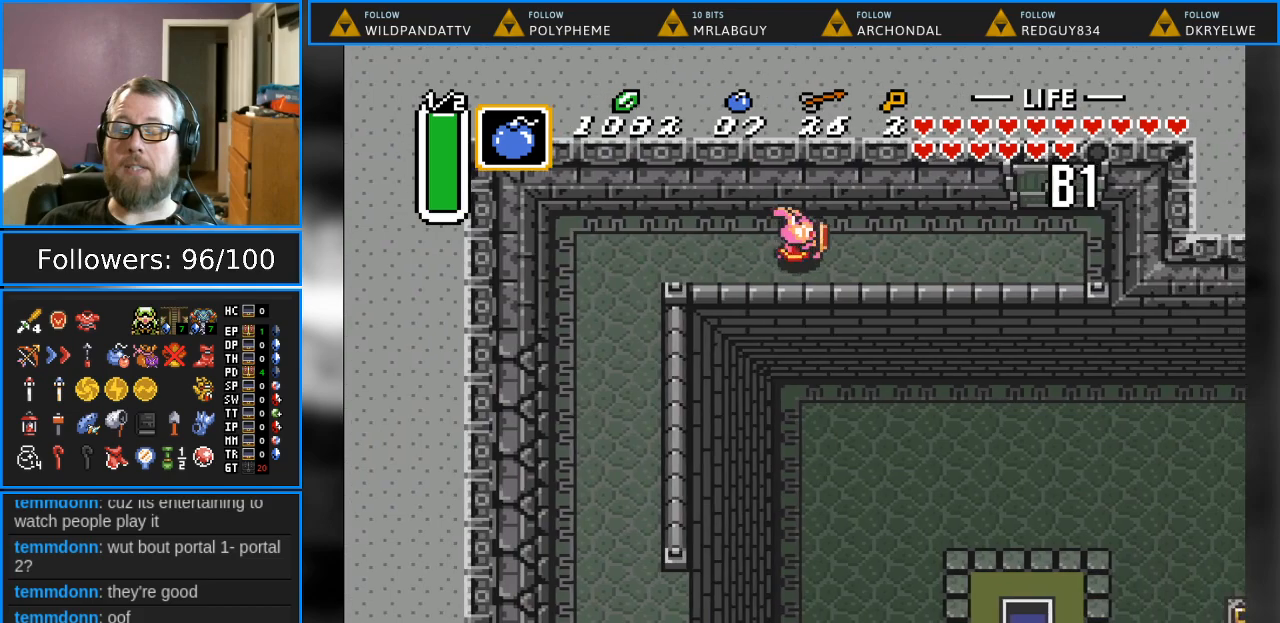
{"buttons": ["DPAD_RIGHT"], "events": []}
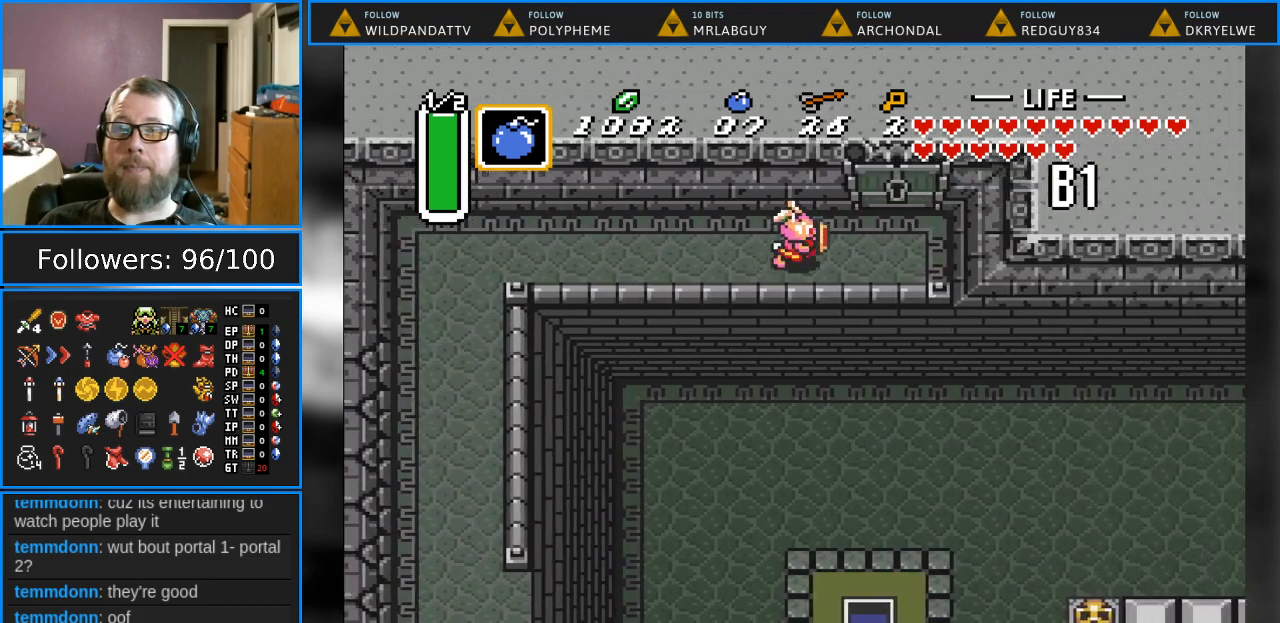
{"buttons": ["DPAD_UP"], "events": [[233, "DPAD_UP", "down"], [350, "DPAD_RIGHT", "up"]]}
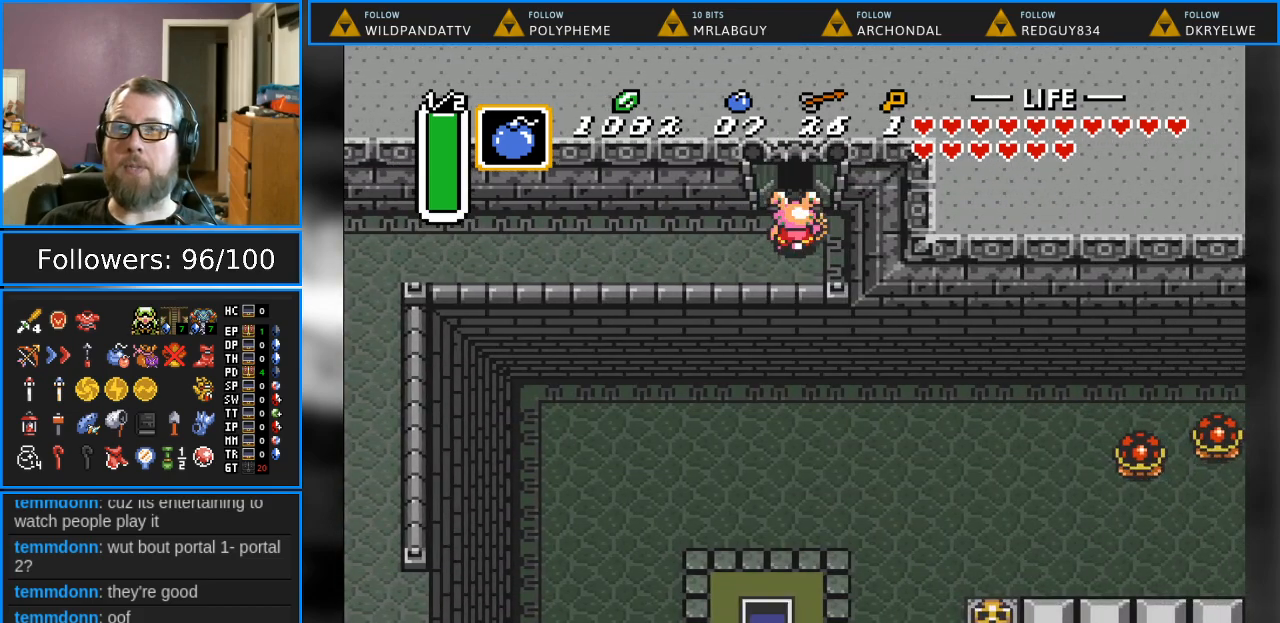
{"buttons": ["DPAD_UP"], "events": []}
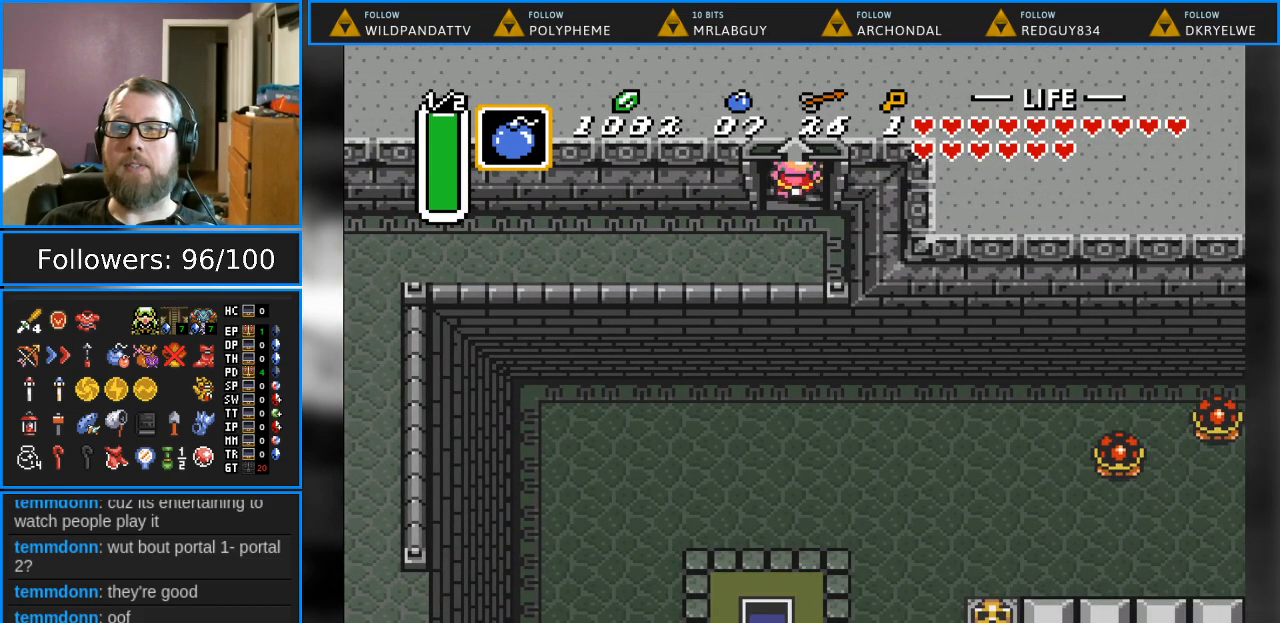
{"buttons": [], "events": [[433, "DPAD_UP", "up"]]}
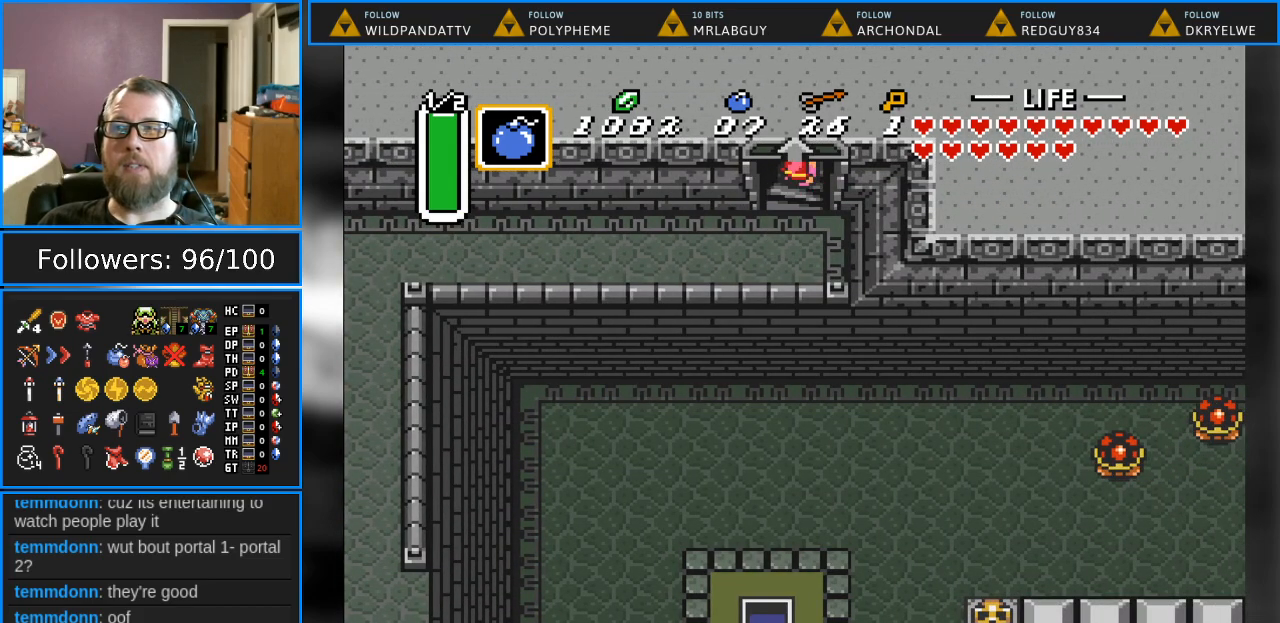
{"buttons": [], "events": []}
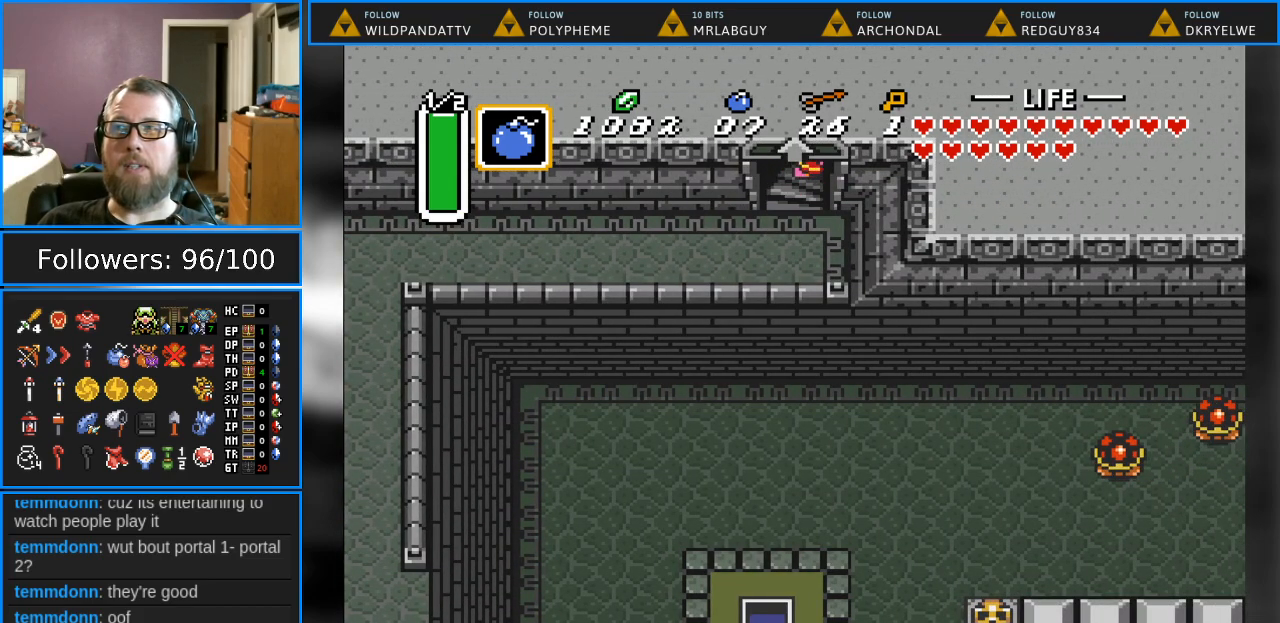
{"buttons": [], "events": []}
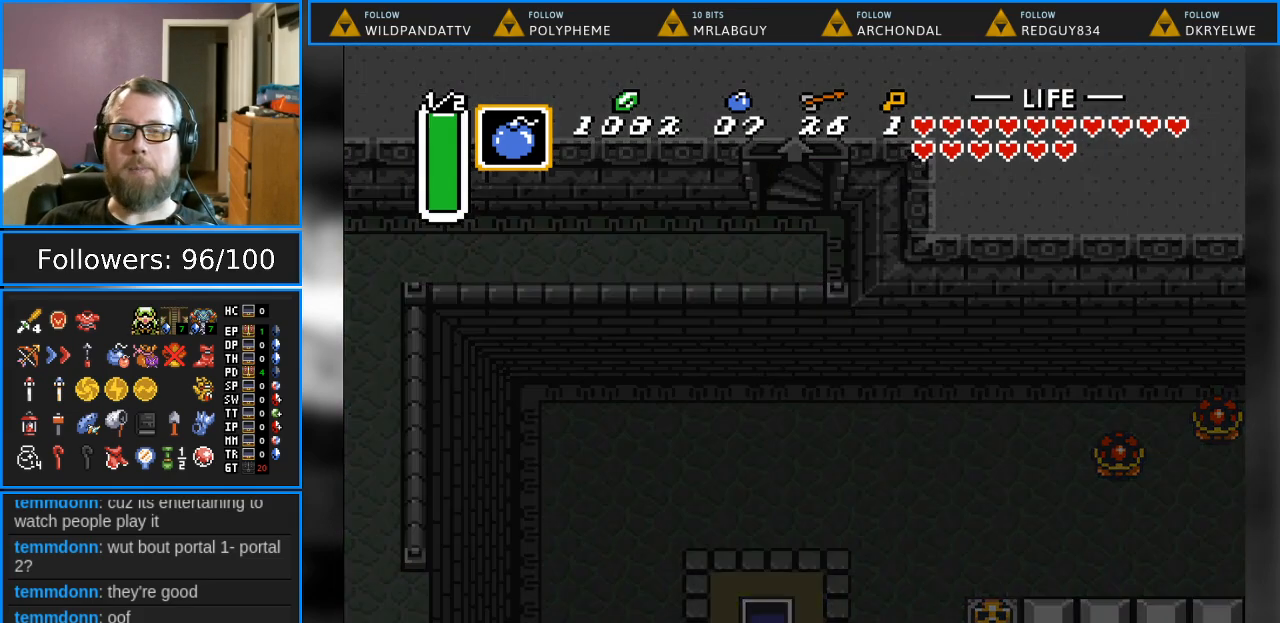
{"buttons": [], "events": []}
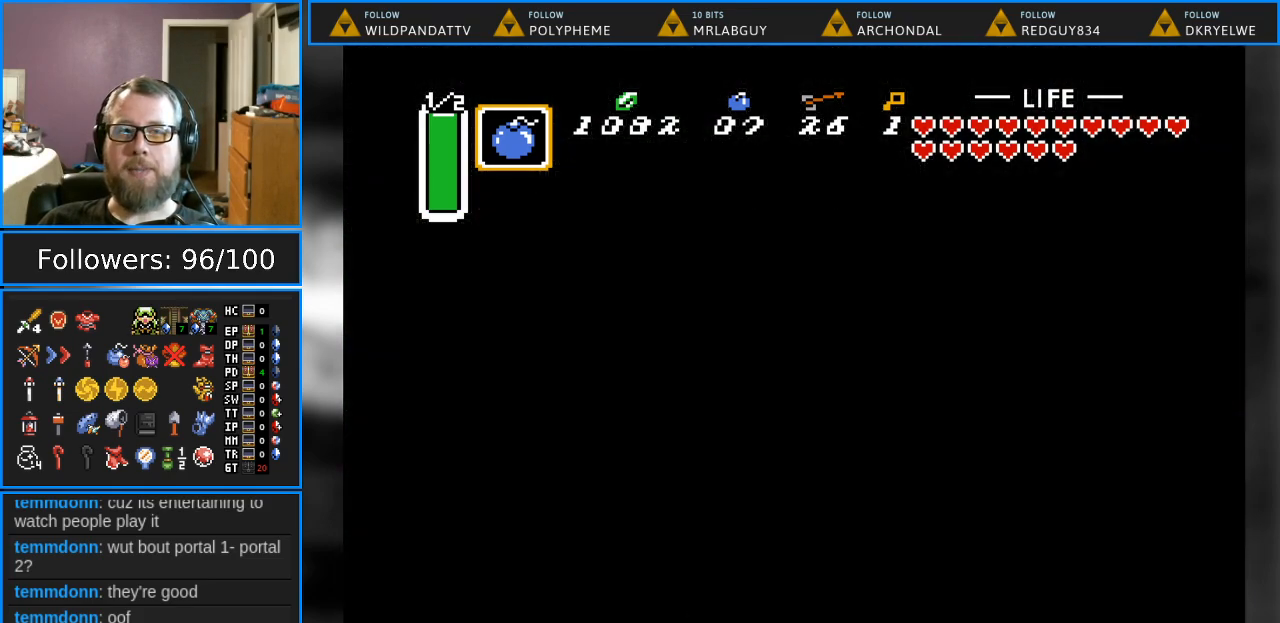
{"buttons": [], "events": []}
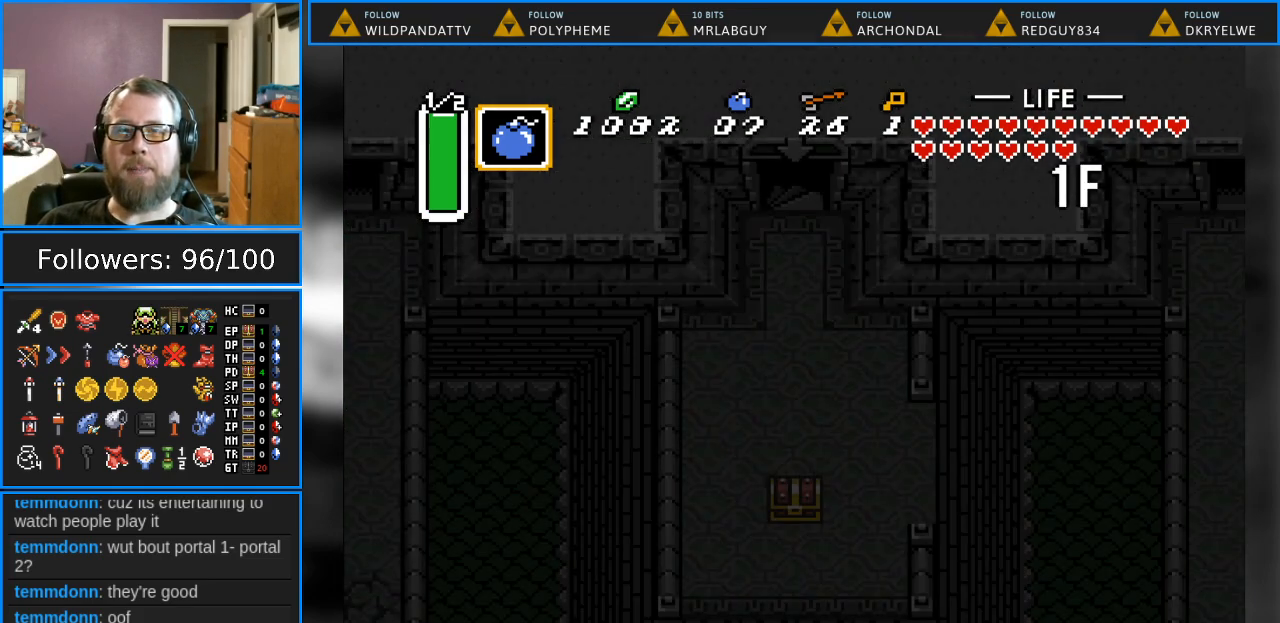
{"buttons": [], "events": []}
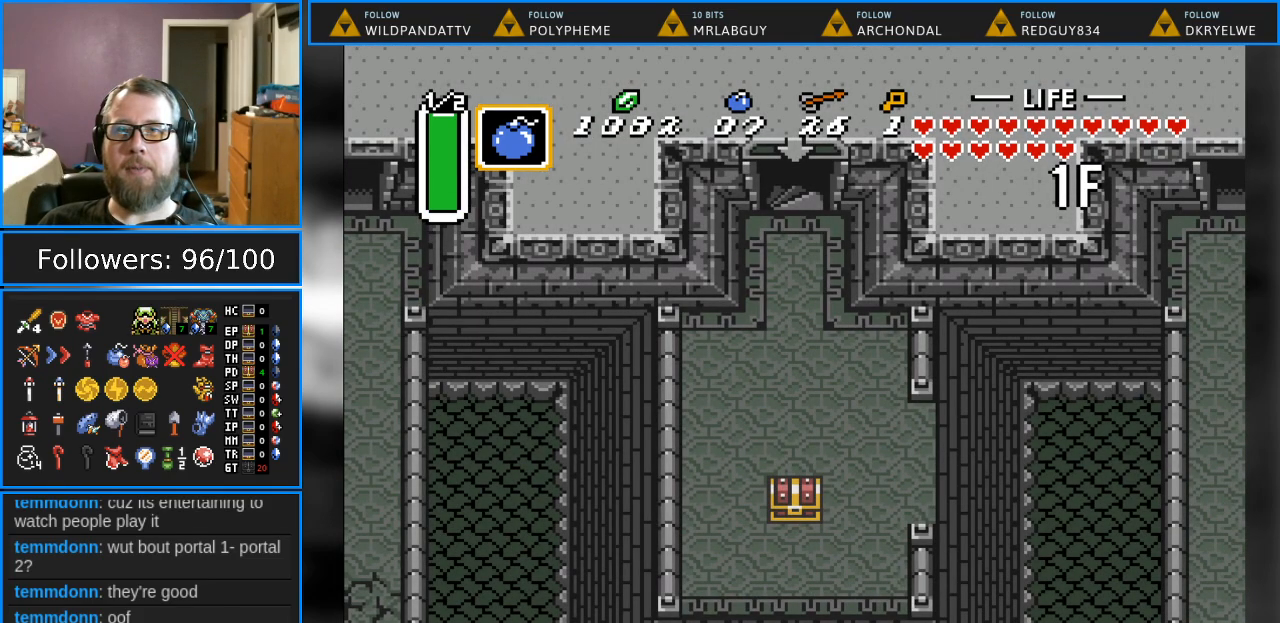
{"buttons": [], "events": []}
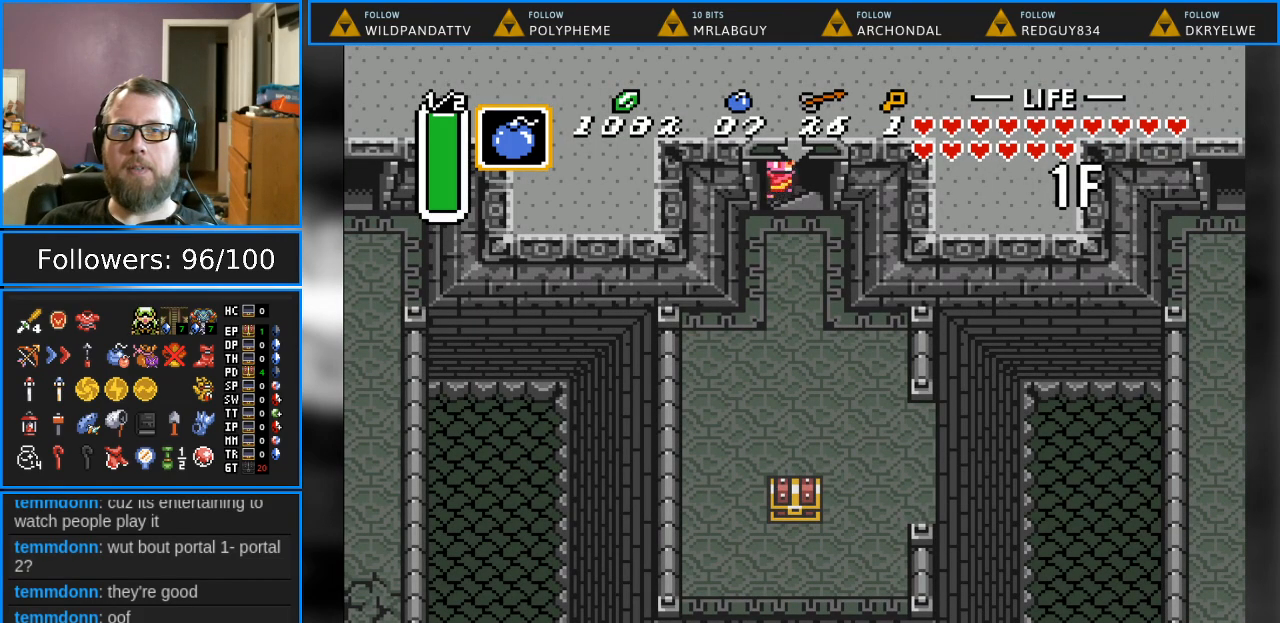
{"buttons": ["DPAD_DOWN"], "events": [[400, "DPAD_DOWN", "down"]]}
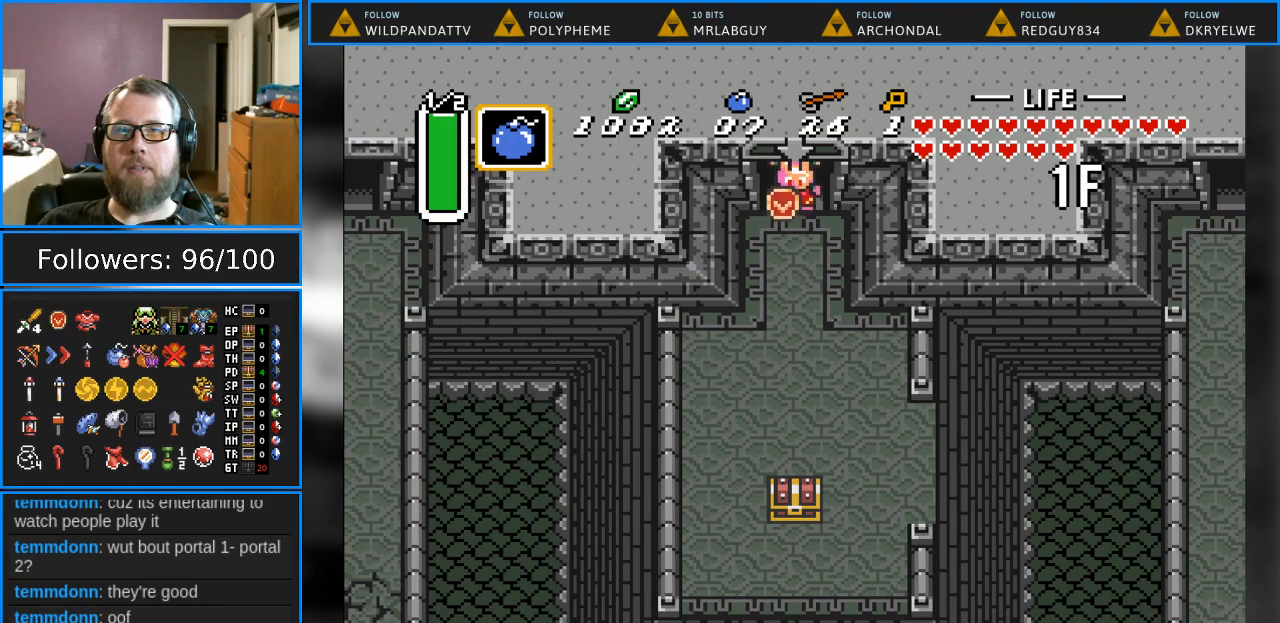
{"buttons": ["DPAD_DOWN"], "events": []}
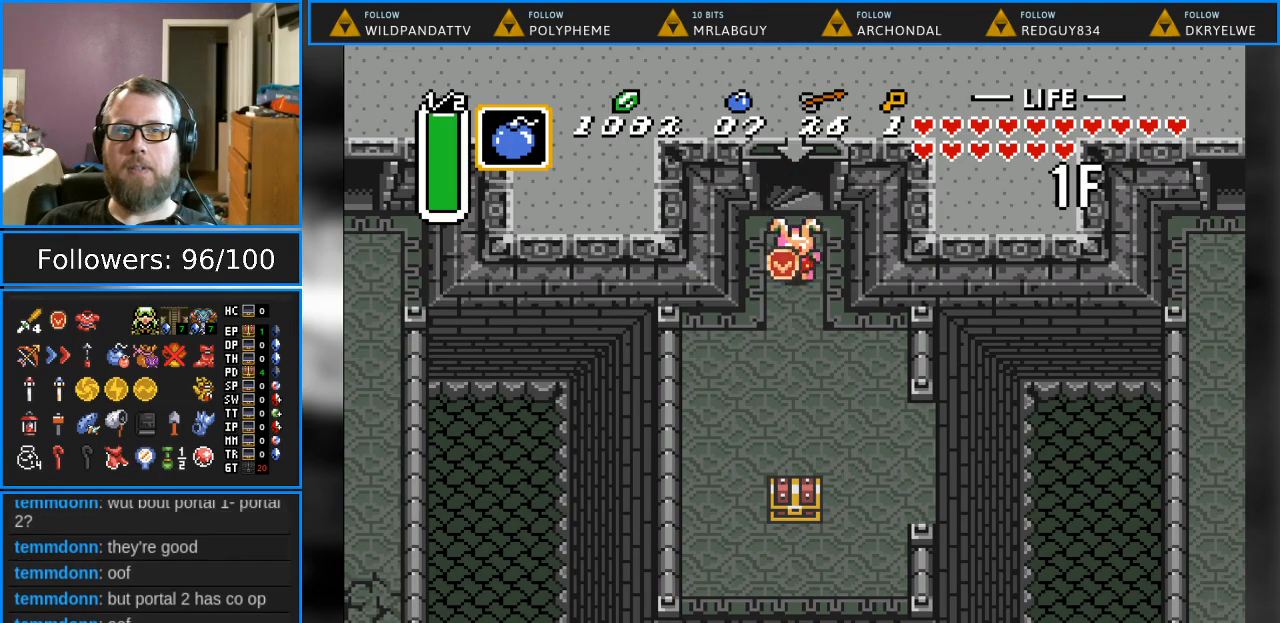
{"buttons": ["DPAD_DOWN", "DPAD_RIGHT"], "events": [[333, "DPAD_RIGHT", "down"]]}
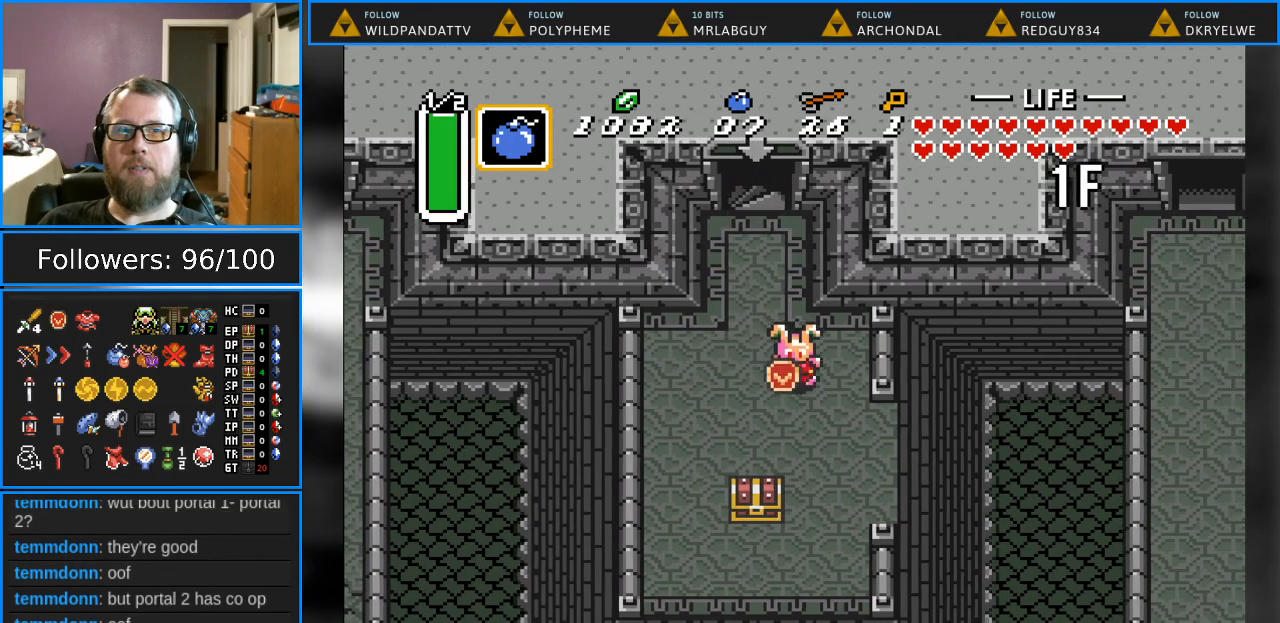
{"buttons": ["DPAD_DOWN", "DPAD_RIGHT"], "events": [[17, "DPAD_RIGHT", "up"], [483, "DPAD_RIGHT", "down"]]}
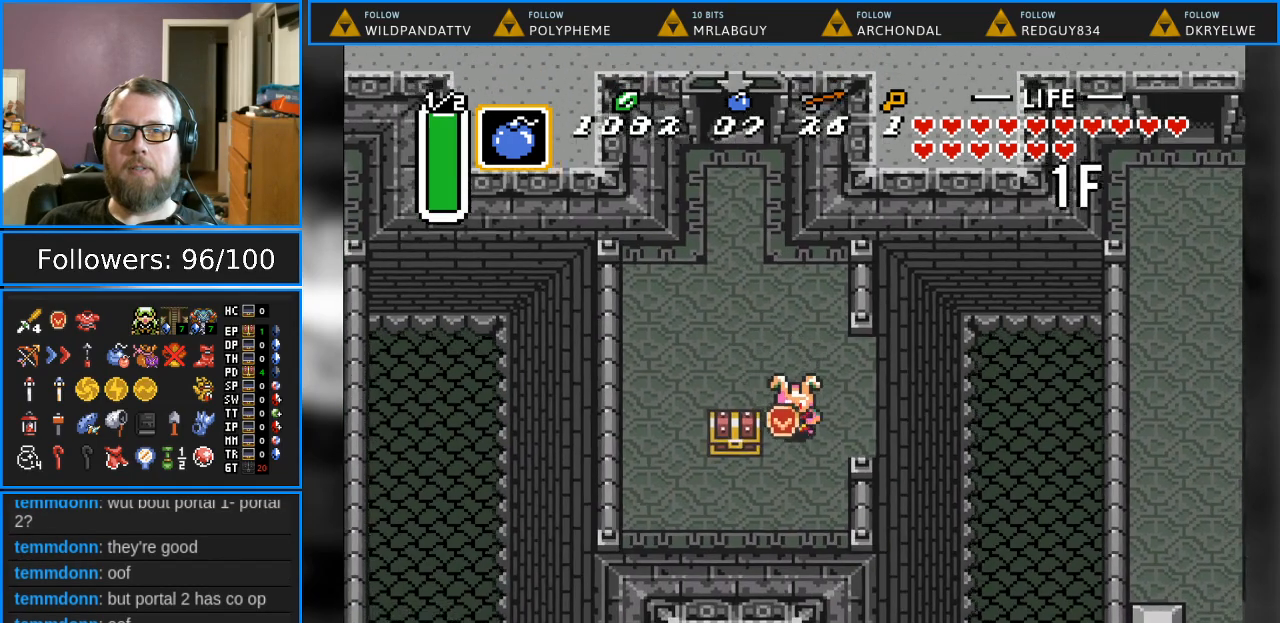
{"buttons": ["DPAD_UP", "DPAD_LEFT"], "events": [[67, "DPAD_RIGHT", "up"], [383, "DPAD_DOWN", "up"], [383, "DPAD_LEFT", "down"], [417, "DPAD_LEFT", "up"], [433, "DPAD_LEFT", "down"], [433, "DPAD_UP", "down"]]}
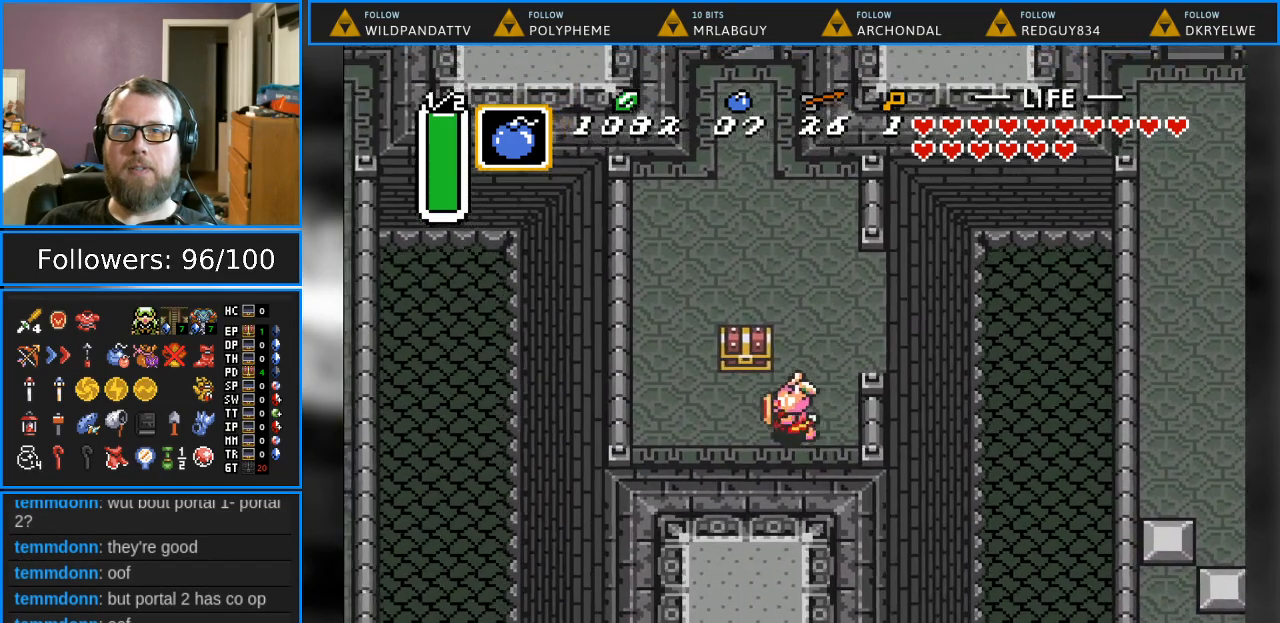
{"buttons": ["DPAD_DOWN"], "events": [[83, "DPAD_LEFT", "up"], [317, "A", "down"], [367, "DPAD_UP", "up"], [400, "A", "up"], [500, "DPAD_DOWN", "down"]]}
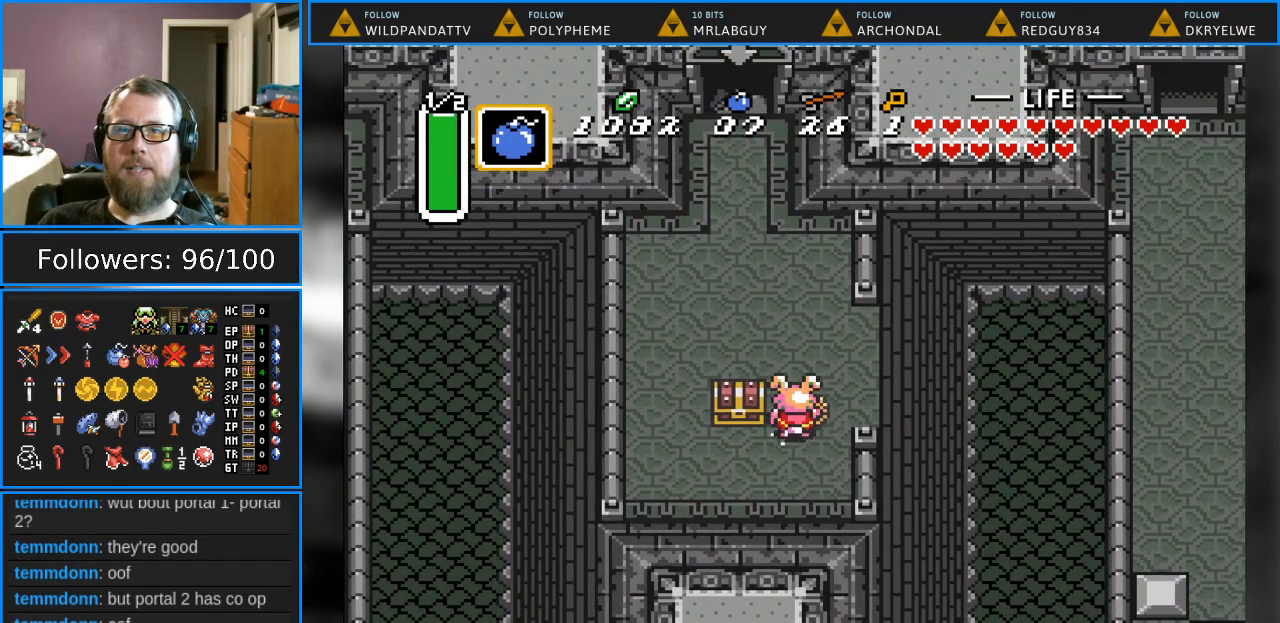
{"buttons": ["A", "DPAD_UP"], "events": [[183, "DPAD_LEFT", "down"], [250, "DPAD_DOWN", "up"], [367, "DPAD_LEFT", "up"], [367, "DPAD_UP", "down"], [467, "A", "down"]]}
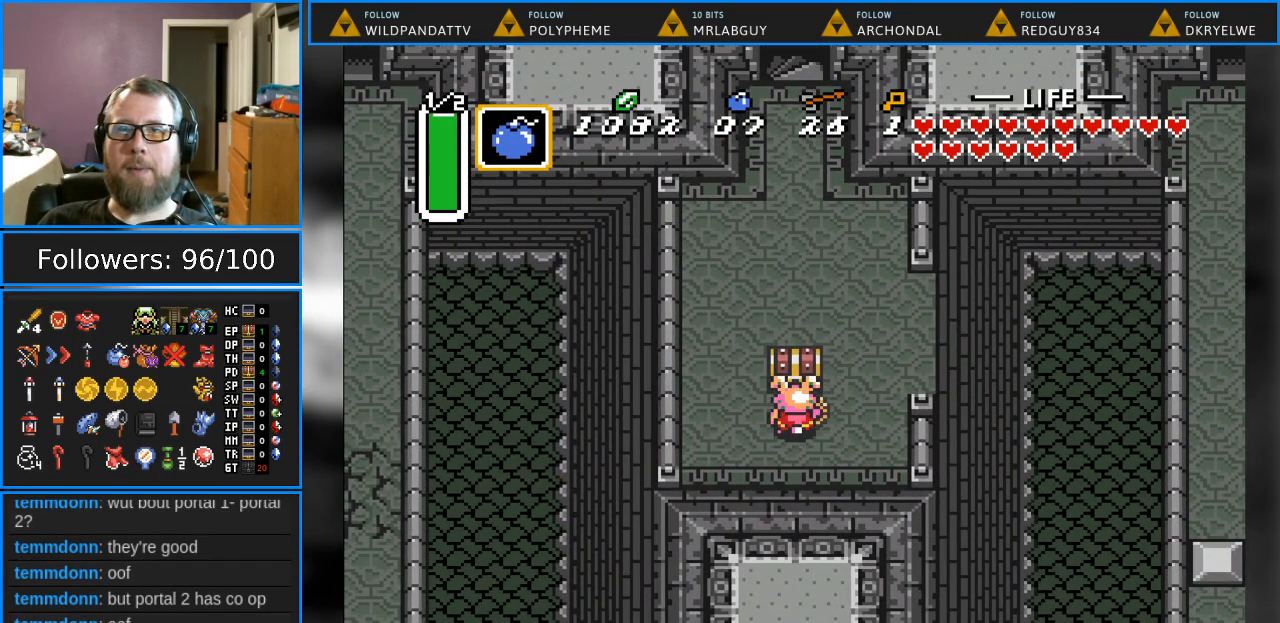
{"buttons": [], "events": [[133, "DPAD_UP", "up"], [150, "A", "up"]]}